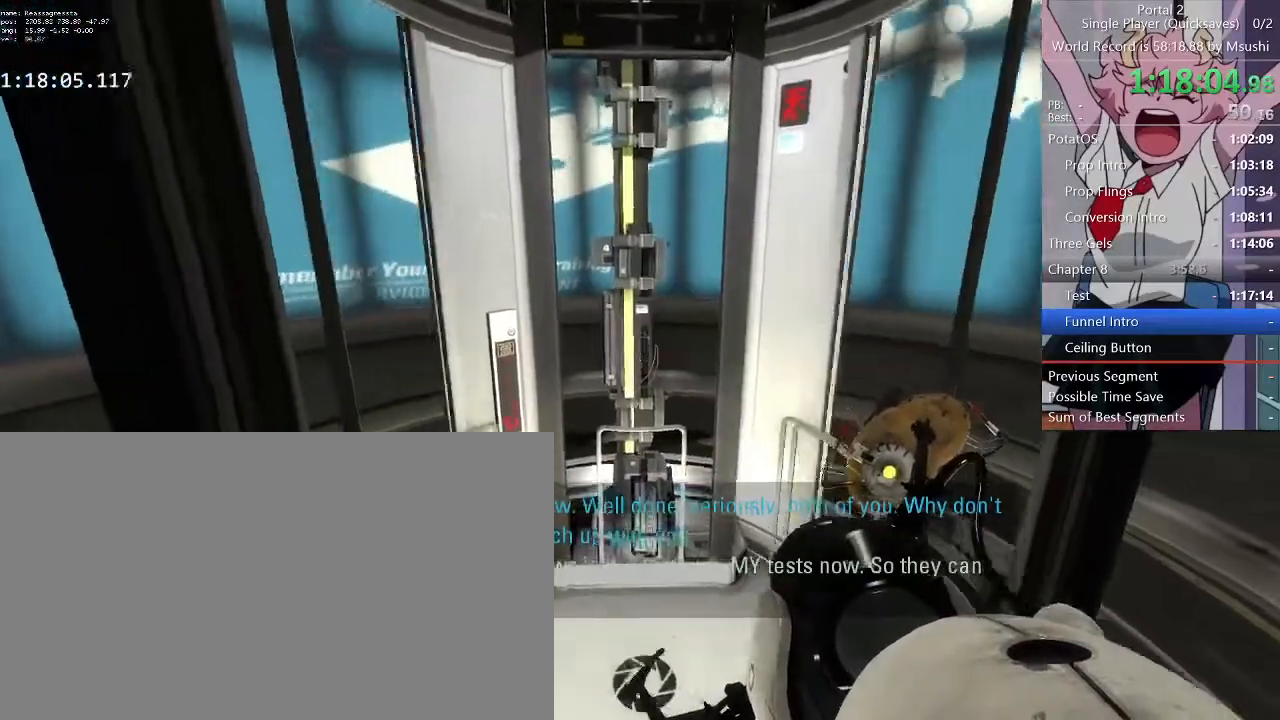
Gameplay with keyboard and mouse; each line is a JSON object with the keys and mouse buttons held at the frame after it. "events" lists presses ("down") and releases ("up") of "1", "2", "3", "4", "5", "a", "alt", "c", "ctrl", "d", "e", "f", "q", "r", "s", "shift", "space", "tab", "v", "w", "x", "z", "mouse_left", "mouse_middle", "mouse_right", "mouse_wheel_up" and "mouse_wheel_down" between this image and that frame as [ms after this image, input, new state], when the widget could be followed in between. "mouse_left", "mouse_middle", "mouse_right", "mouse_wheel_up", "mouse_wheel_down" = the "left", "middle", "right", "wheel_up", "wheel_down" buttons of the "mouse" list. No other keys are recorded. Mouse movement is not recorded.
{"keys": [], "mouse": []}
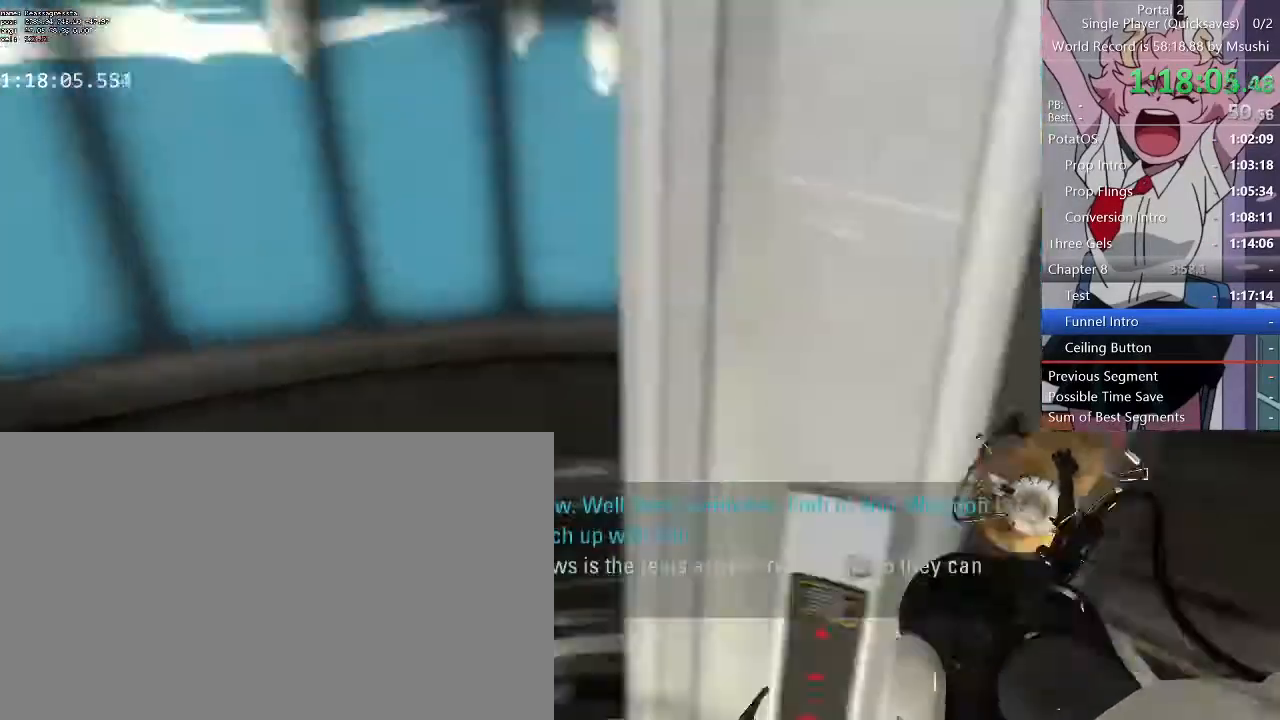
{"keys": [], "mouse": [], "events": [[333, "d", "down"], [333, "s", "down"], [433, "d", "up"], [433, "s", "up"]]}
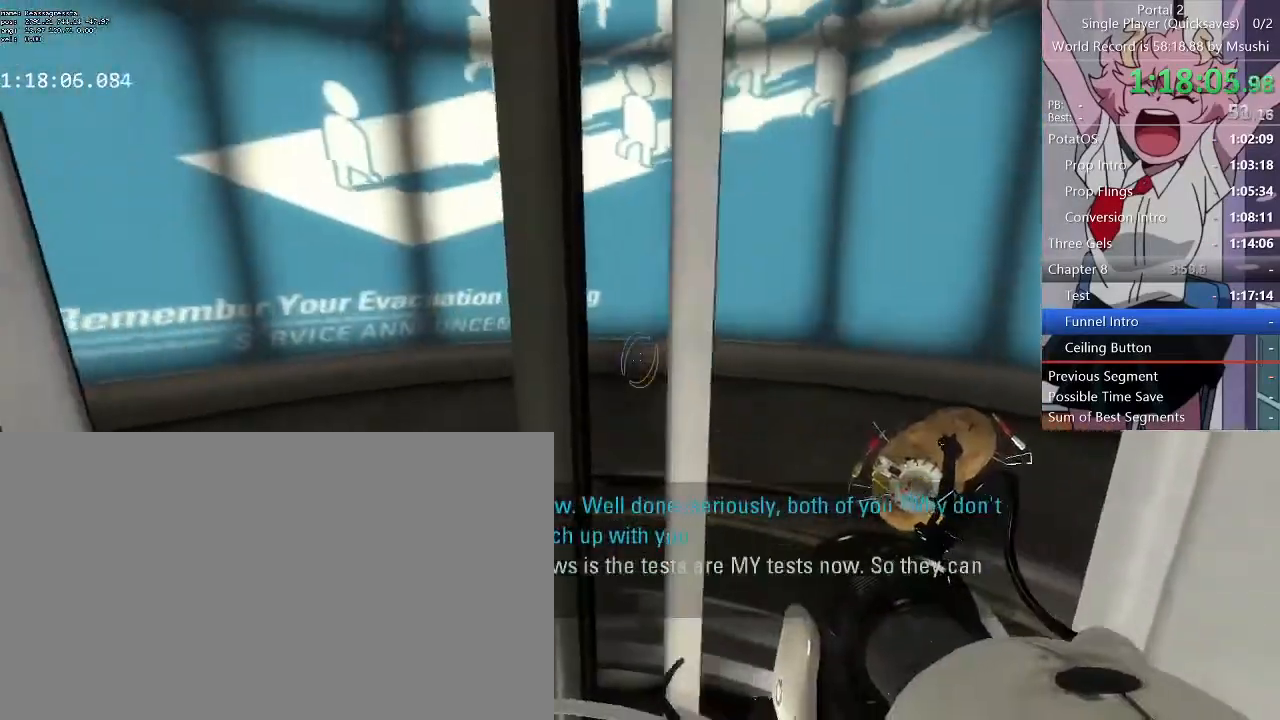
{"keys": [], "mouse": [], "events": [[233, "d", "down"], [233, "s", "down"], [333, "d", "up"], [333, "s", "up"]]}
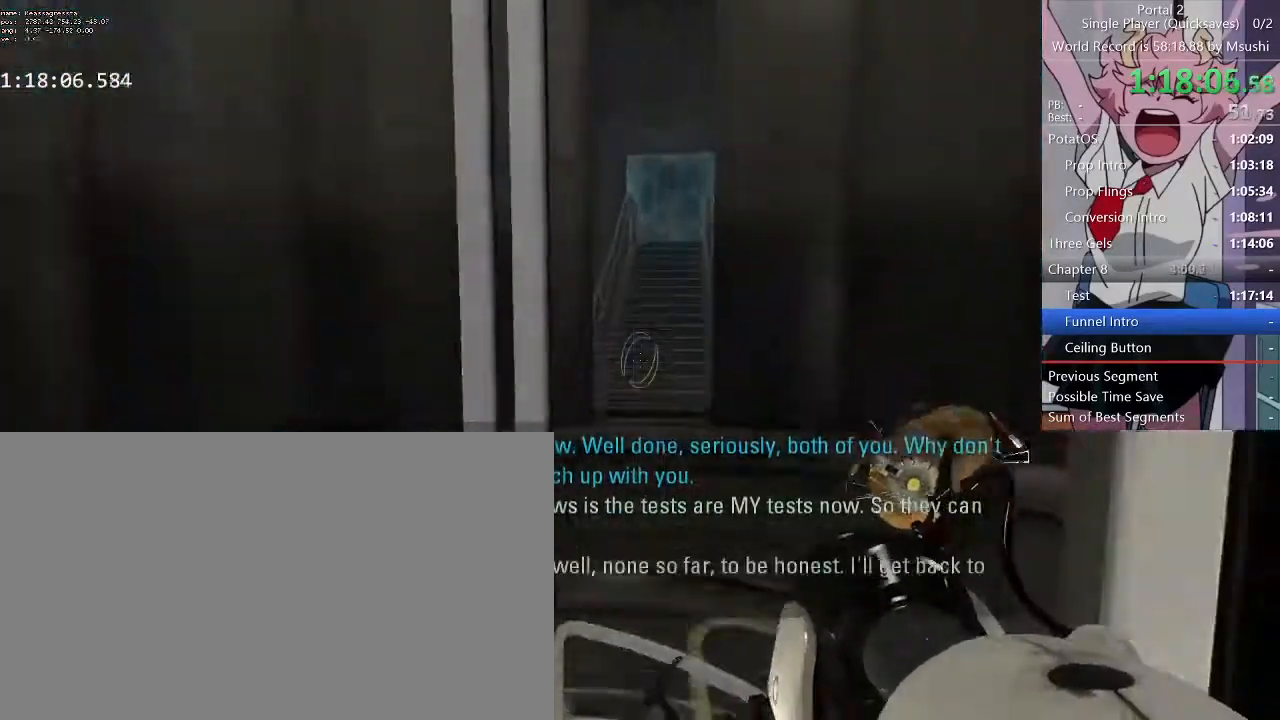
{"keys": [], "mouse": [], "events": [[233, "s", "down"], [300, "a", "down"], [333, "a", "up"], [400, "s", "up"]]}